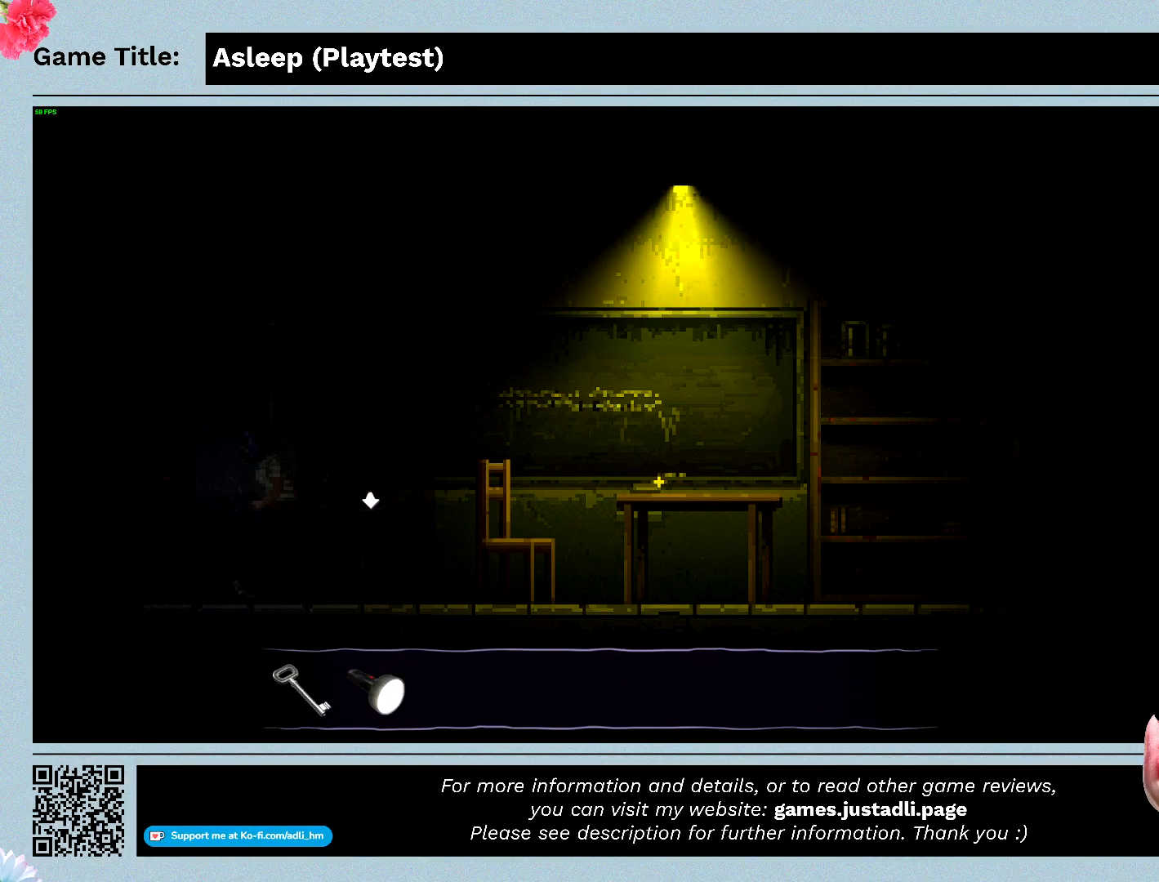
Gameplay with keyboard and mouse; each line is a JSON object with the keys and mouse buttons held at the frame after it. "events" lists presses ("down") and releases ("up") of "0", "1", "2", "3", "4", "5", "6", "7", "8", "9", "a", "alt", "b", "c", "caps_lock", "ctrl", "d", "down", "e", "escape", "f", "f1", "f2", "f3", "f4", "f5", "f6", "f7", "f8", "g", "h", "i", "j", "k", "l", "left", "m", "n", "o", "p", "q", "r", "return", "right", "s", "shift", "space", "t", "tab", "tilde", "u", "up", "v", "w", "x", "y", "z", "mouse_left", "mouse_wheel" and "mouse_right" between this image and that frame as [ms after this image, input, new state], when the widget could be followed in between. "mouse_left", "mouse_wheel", "mouse_right" = the "left", "wheel", "right" buttons of the "mouse" list. No other keys are recorded. "wheel" means that the mouse wheel is clicked or scrolled. Mouse movement is not recorded.
{"keys": [], "mouse": [], "events": [[267, "a", "up"]]}
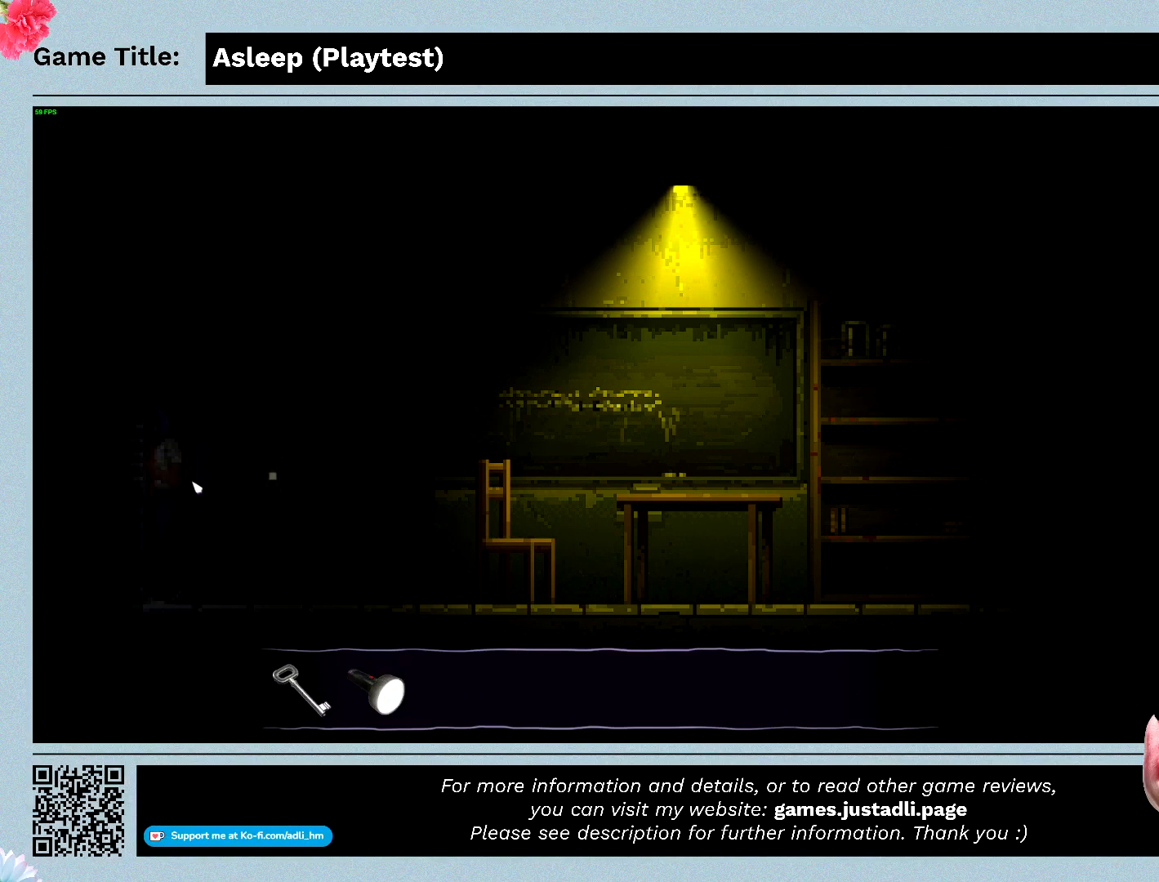
{"keys": [], "mouse": [], "events": []}
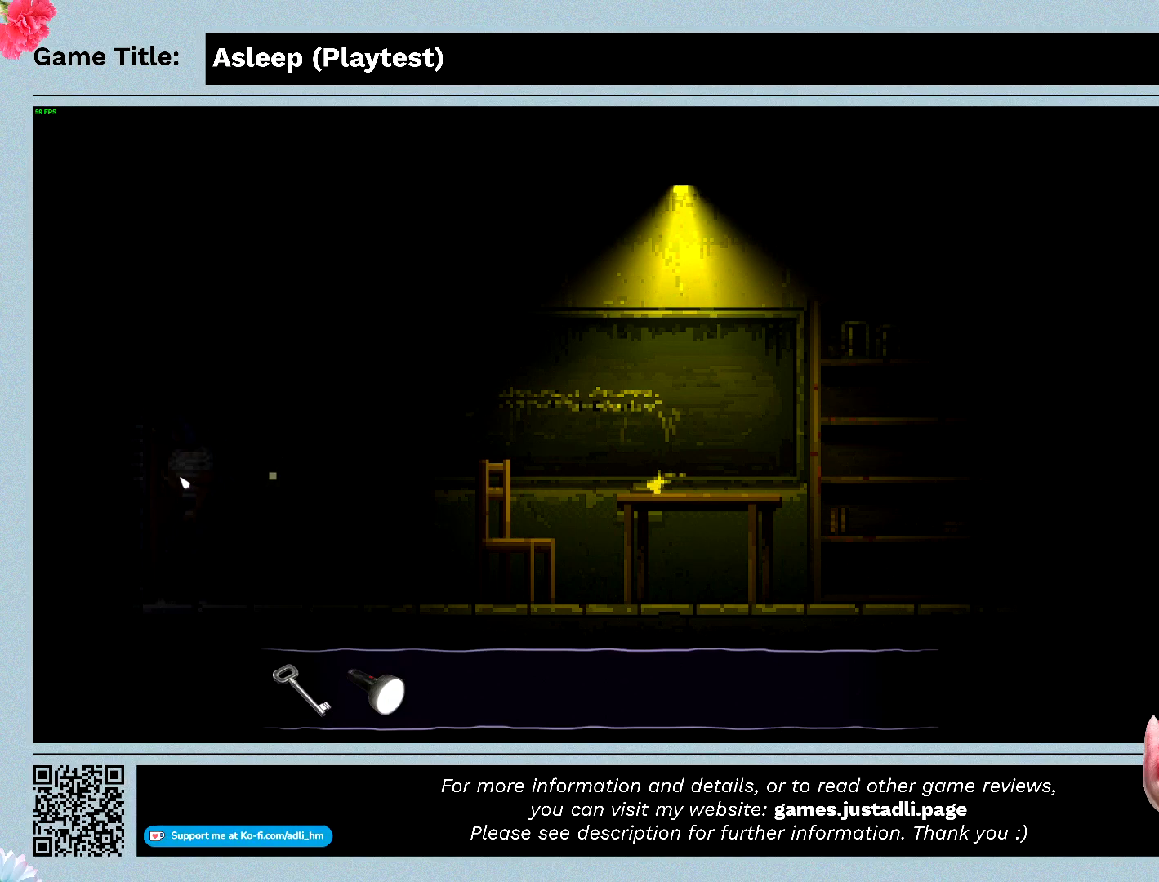
{"keys": [], "mouse": [], "events": []}
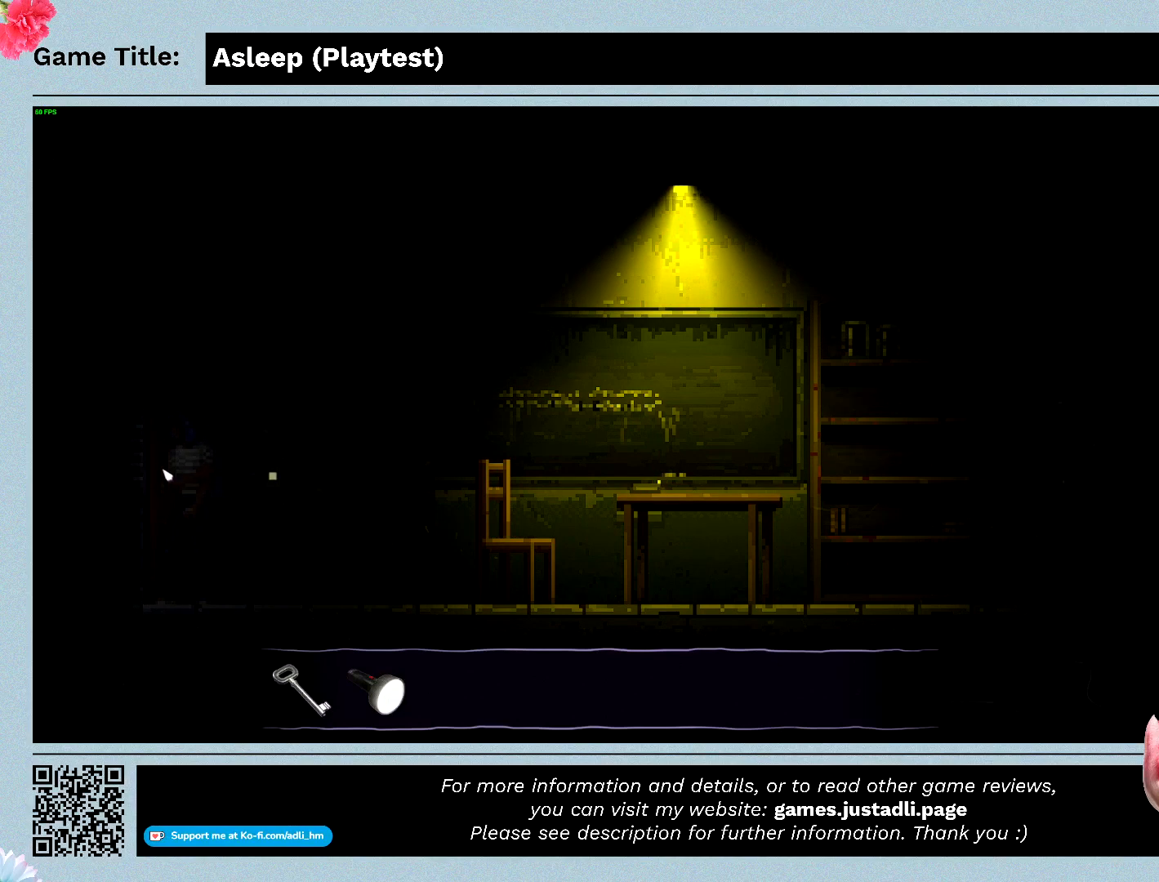
{"keys": [], "mouse": [], "events": [[200, "mouse_left", "down"], [467, "mouse_left", "up"]]}
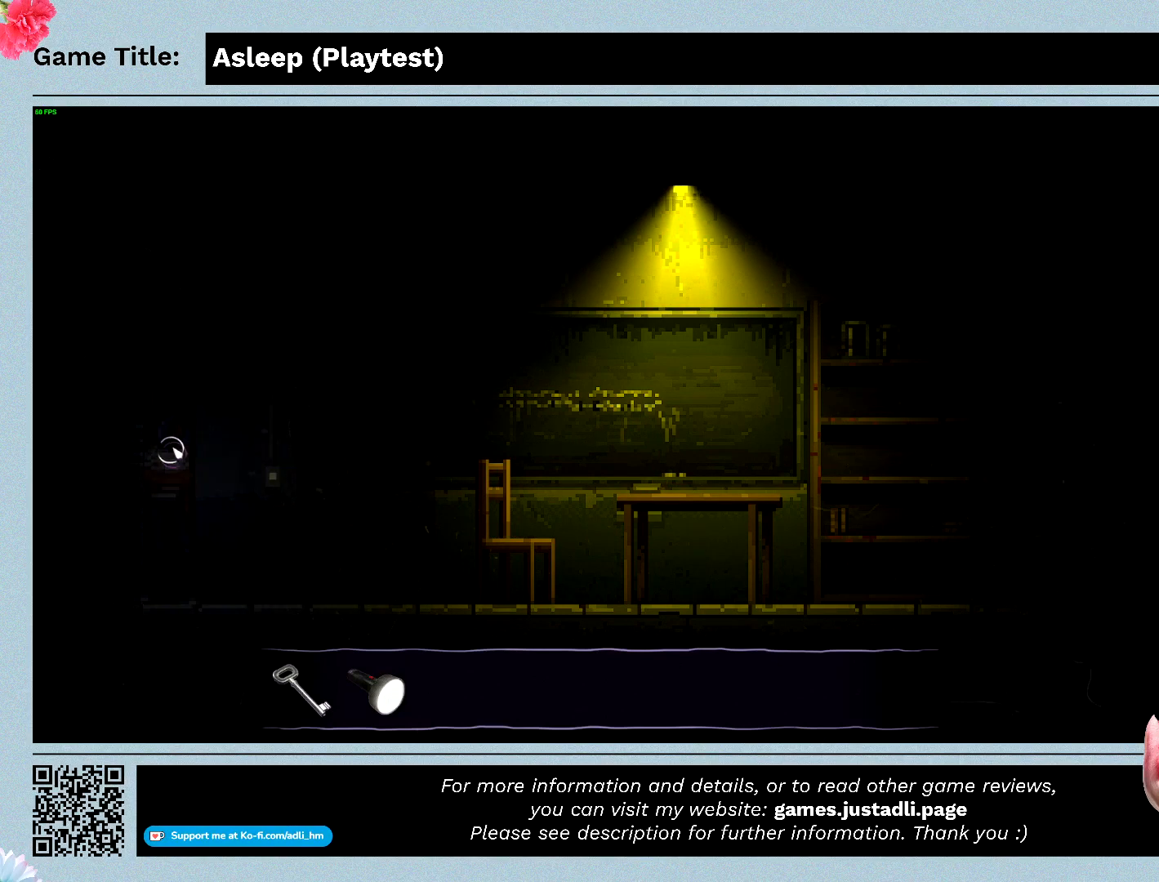
{"keys": [], "mouse": [], "events": []}
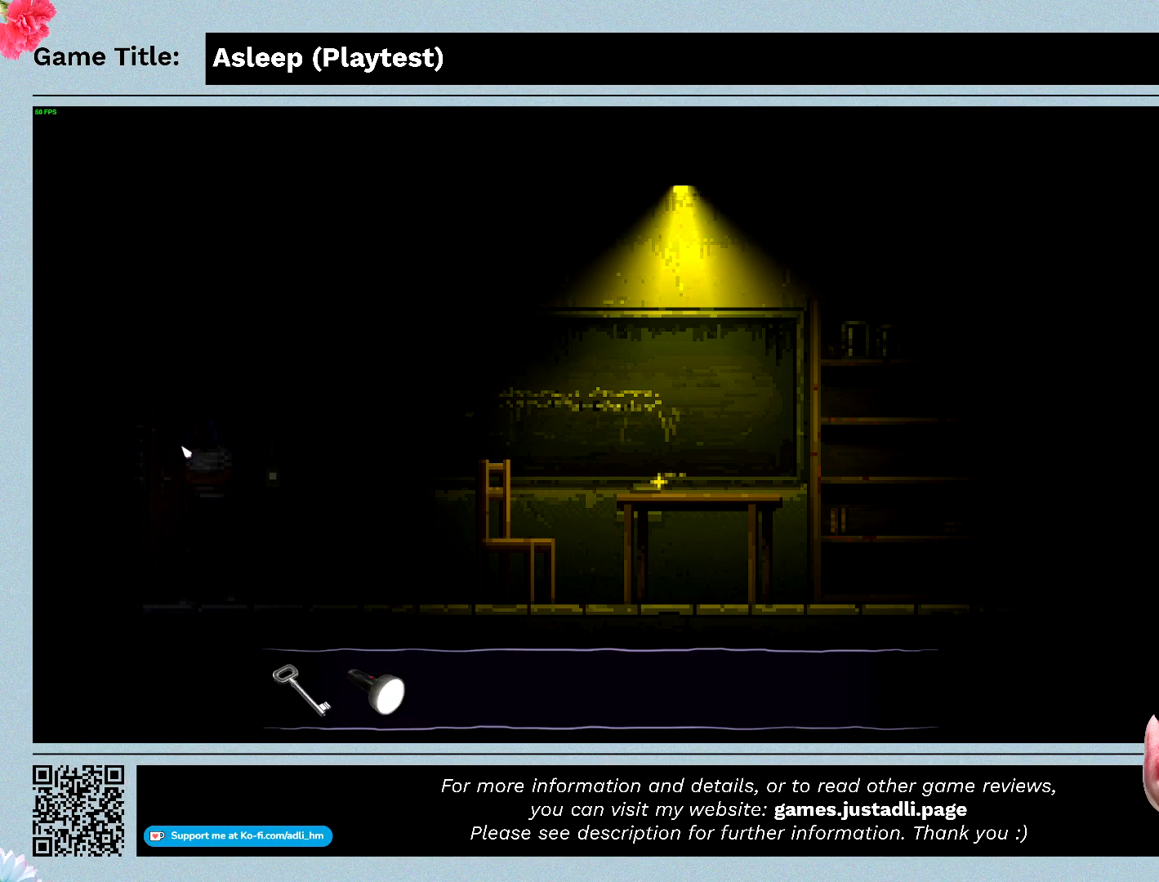
{"keys": [], "mouse": [], "events": []}
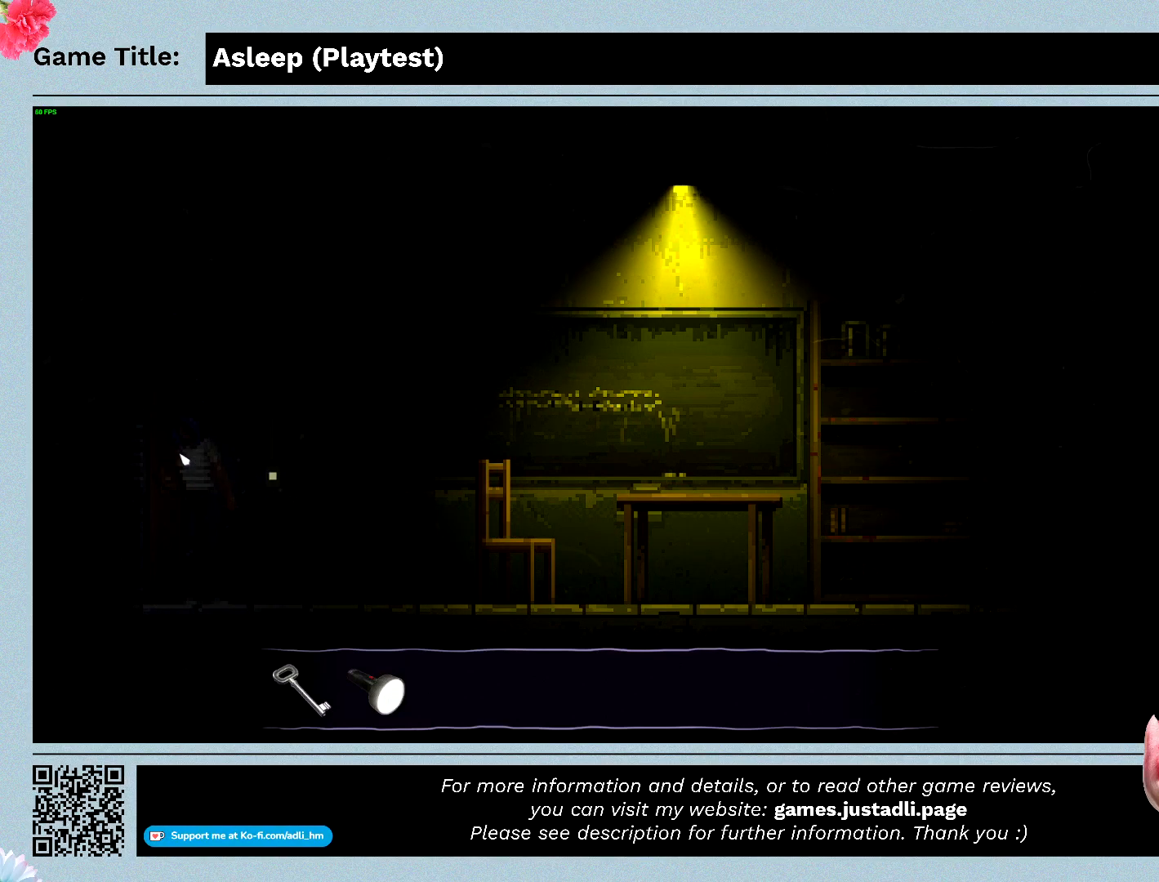
{"keys": [], "mouse": [], "events": []}
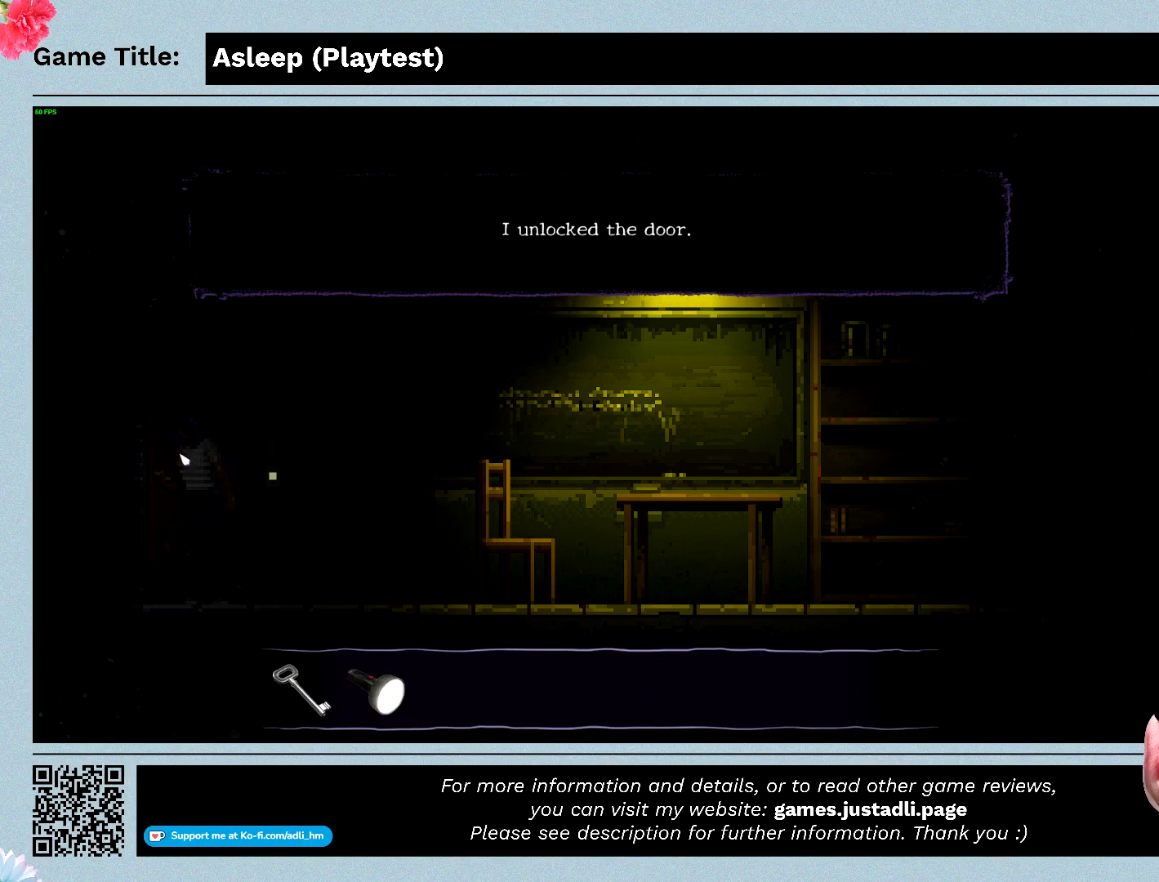
{"keys": [], "mouse": ["left"], "events": [[500, "mouse_left", "down"]]}
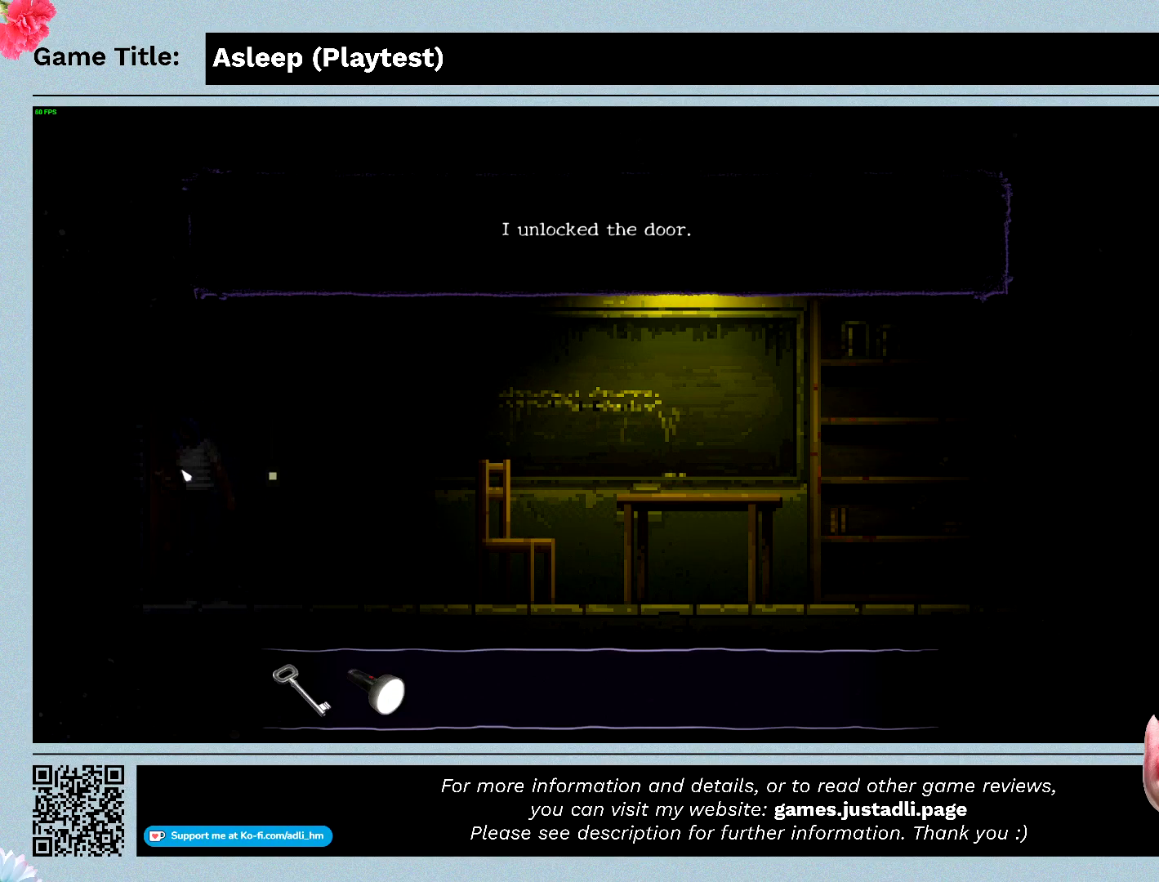
{"keys": [], "mouse": [], "events": [[267, "mouse_left", "up"]]}
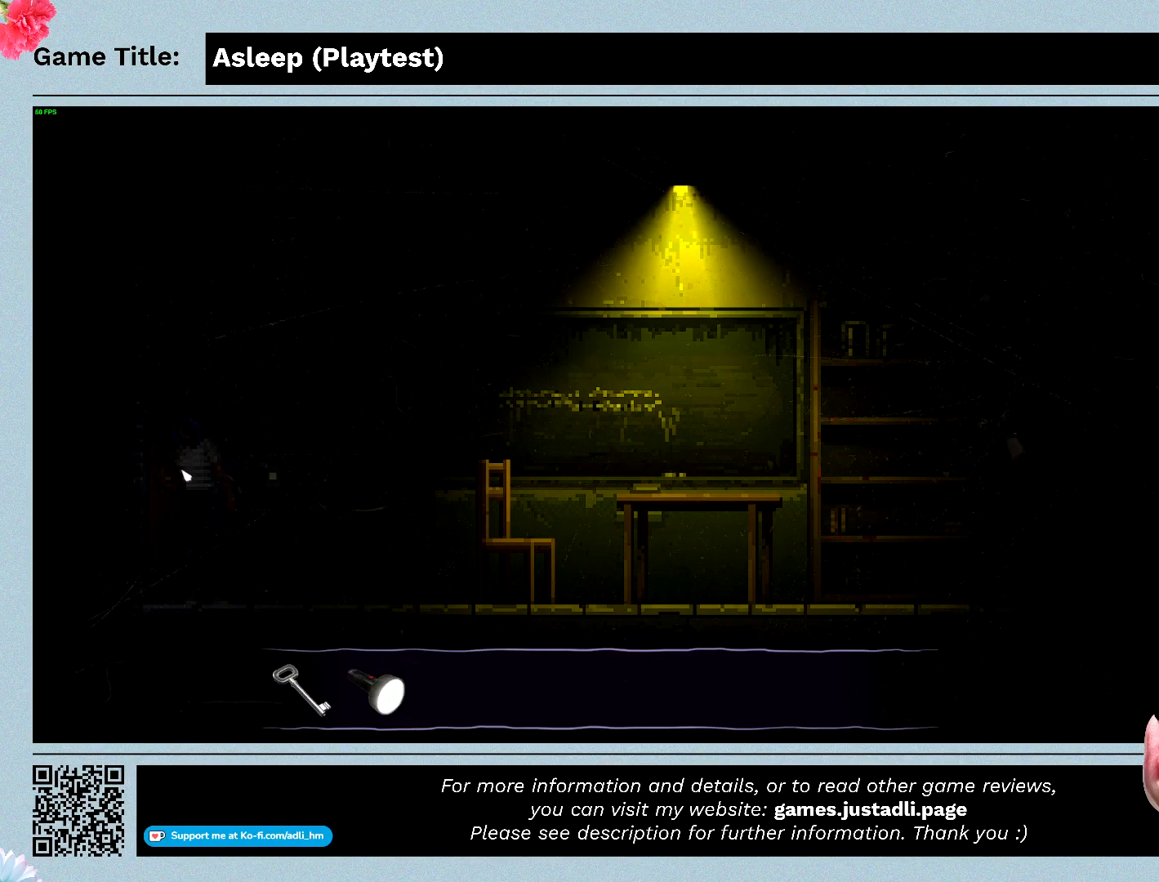
{"keys": [], "mouse": [], "events": []}
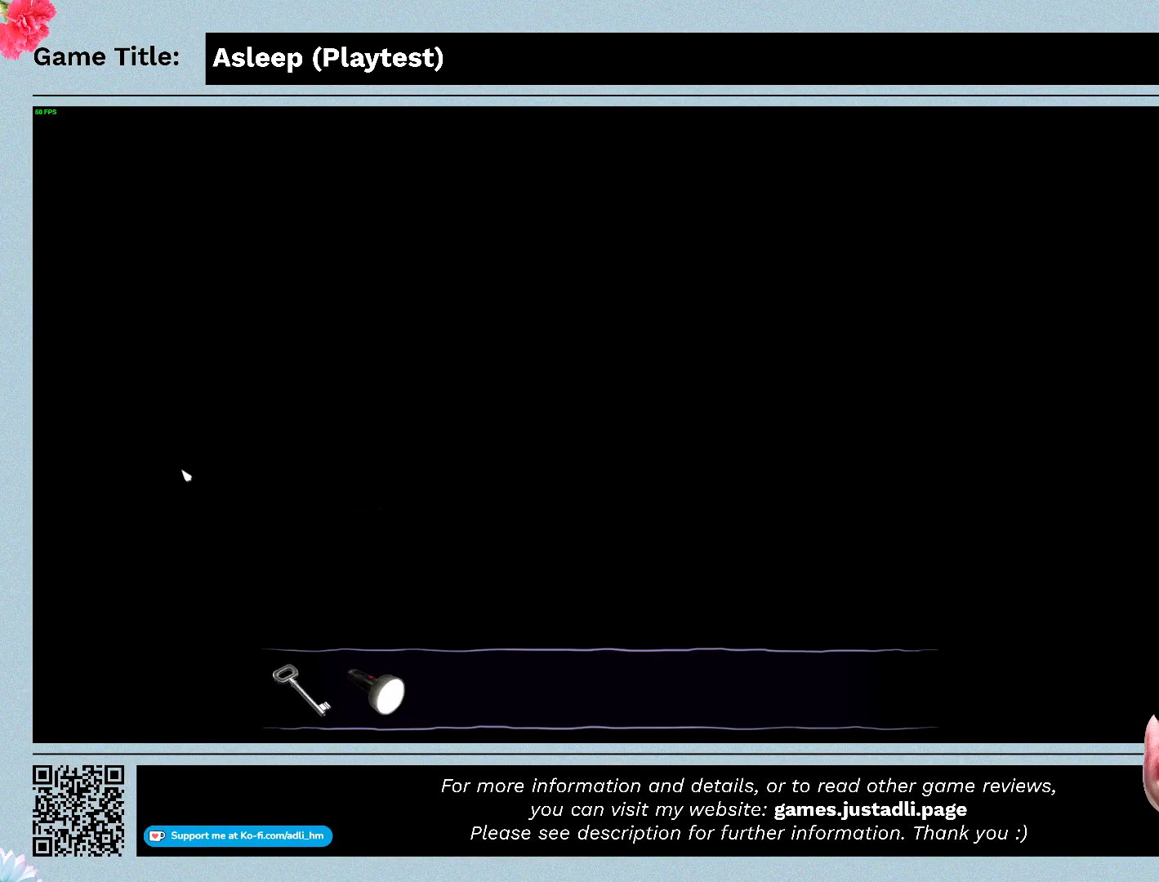
{"keys": [], "mouse": [], "events": []}
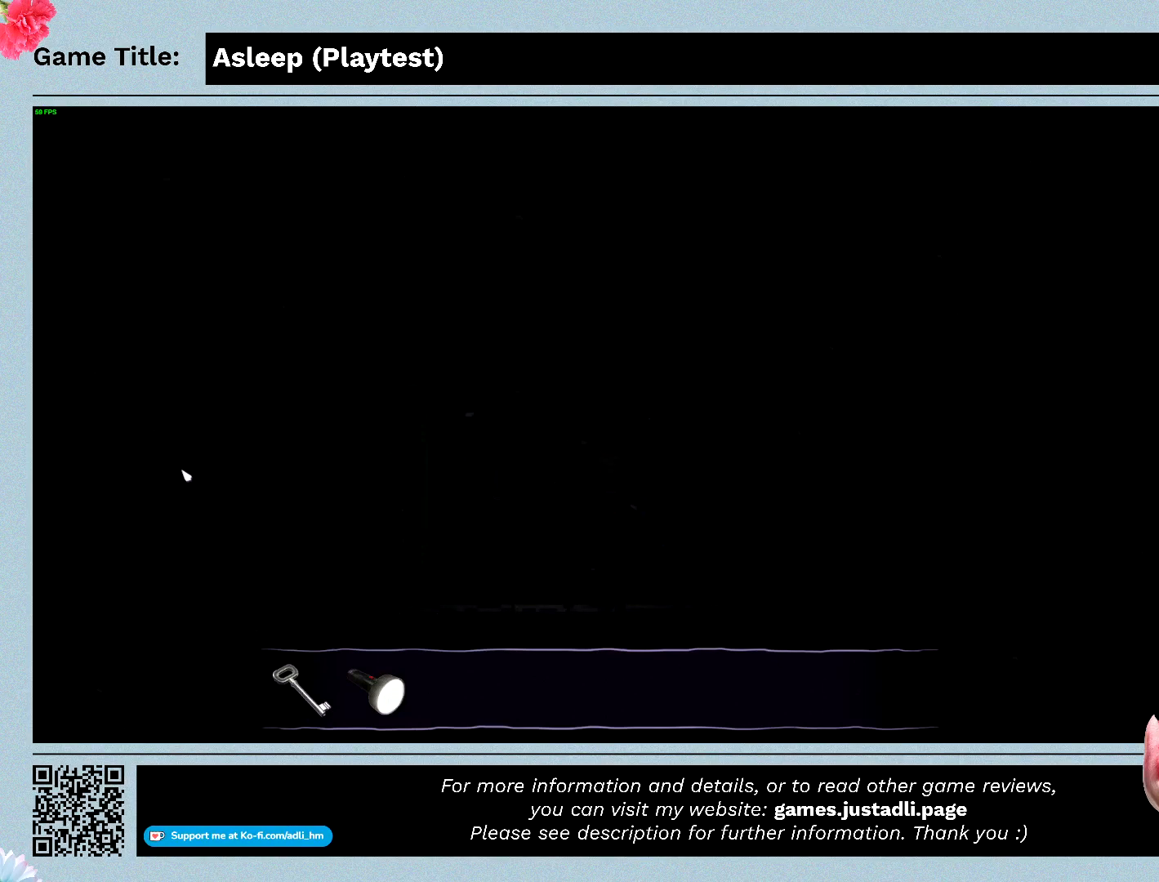
{"keys": [], "mouse": [], "events": []}
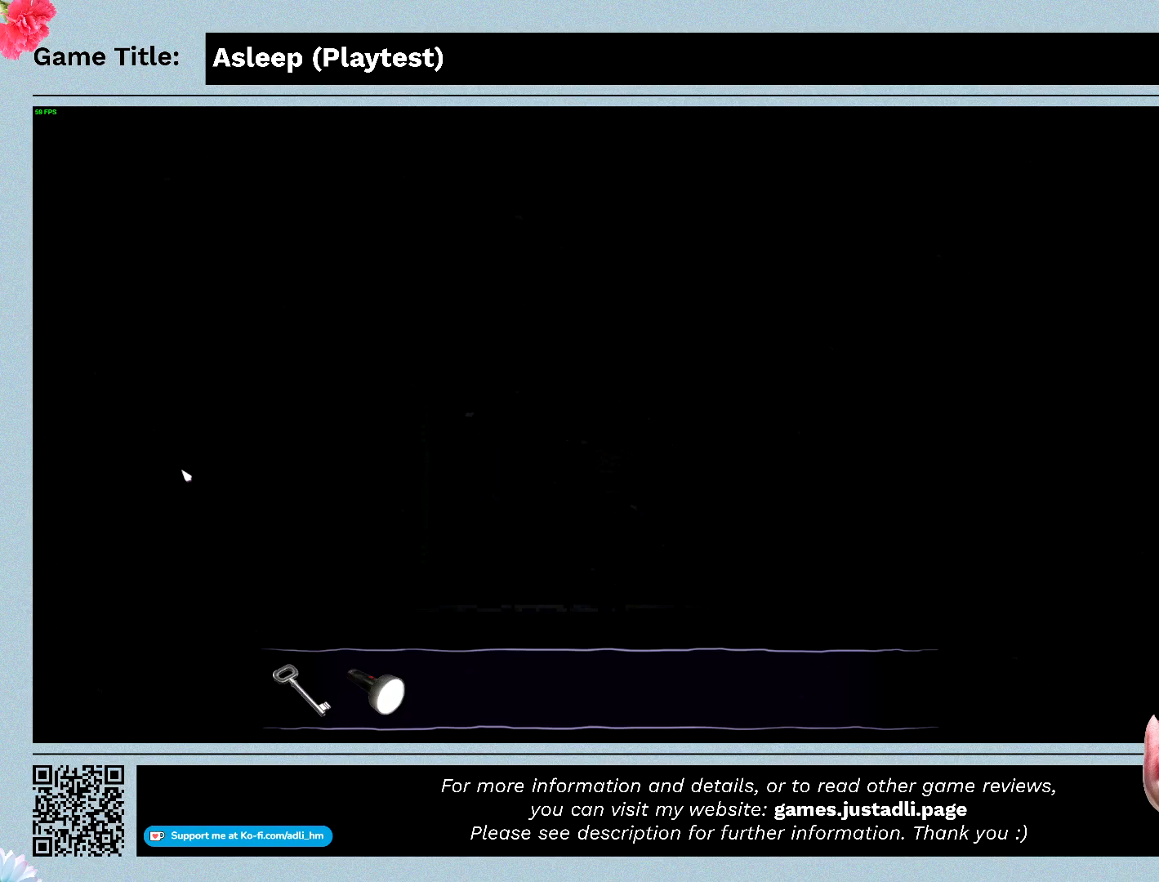
{"keys": [], "mouse": [], "events": []}
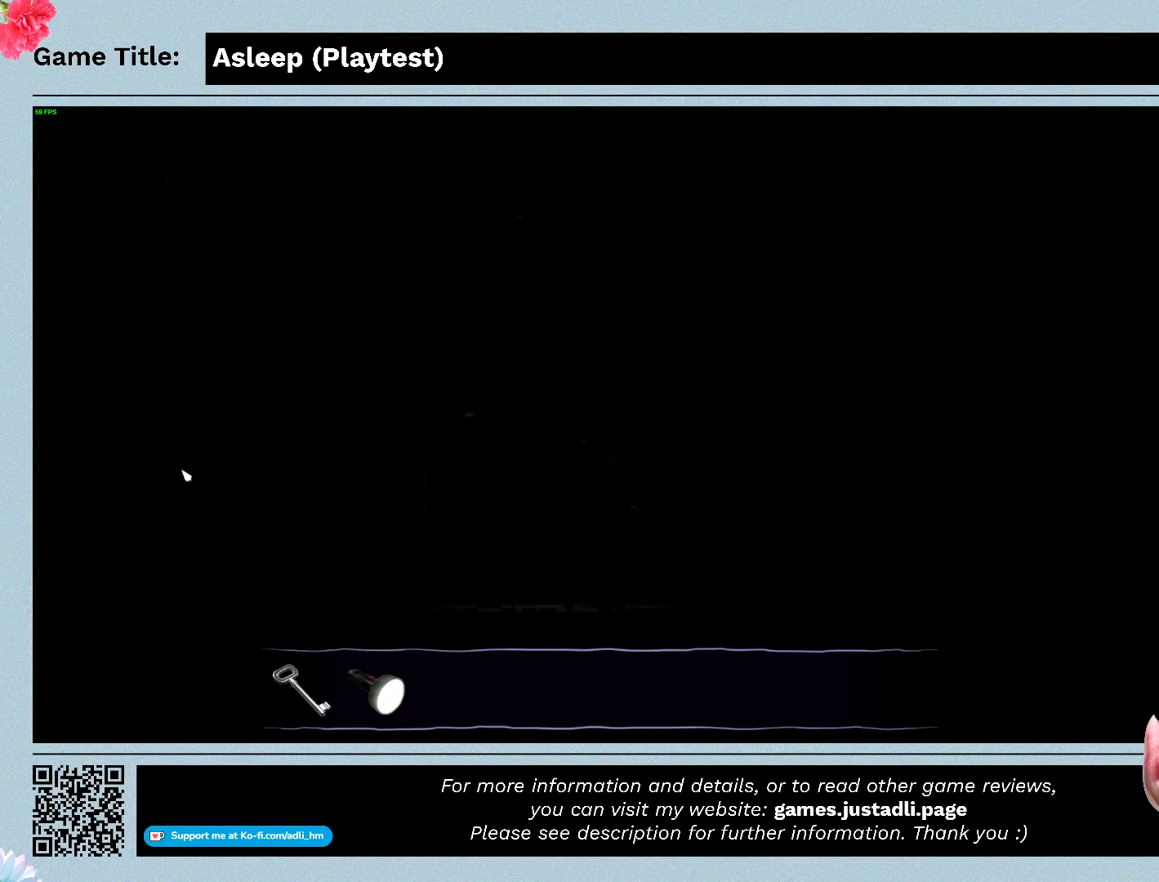
{"keys": [], "mouse": [], "events": []}
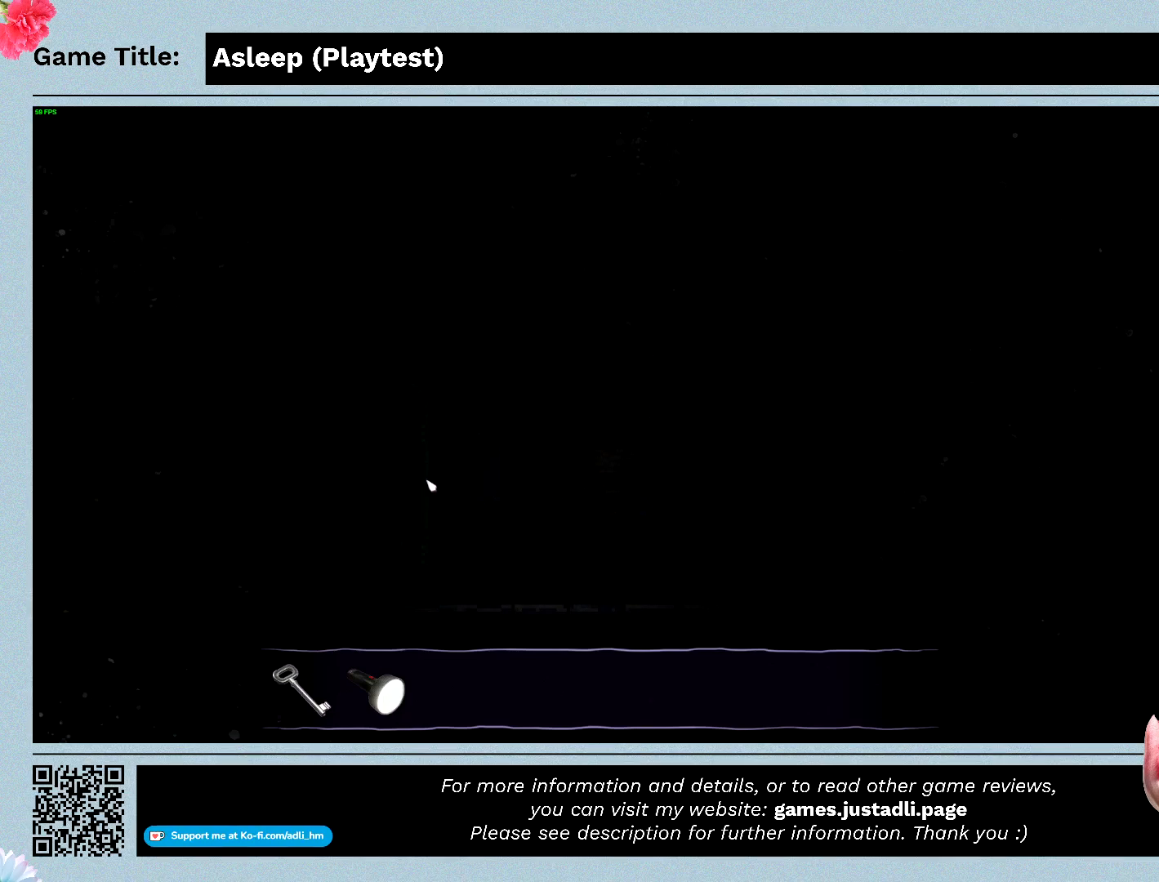
{"keys": [], "mouse": [], "events": []}
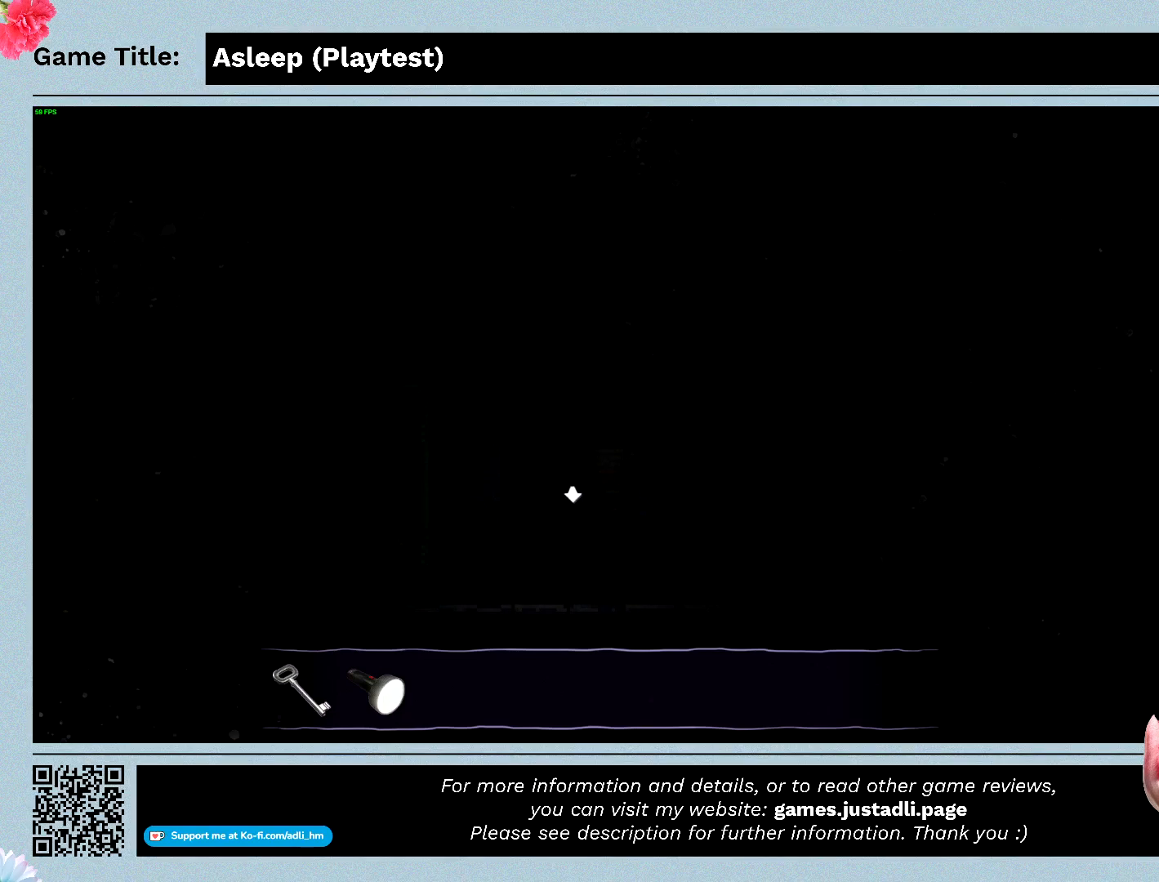
{"keys": ["d"], "mouse": [], "events": [[300, "d", "down"]]}
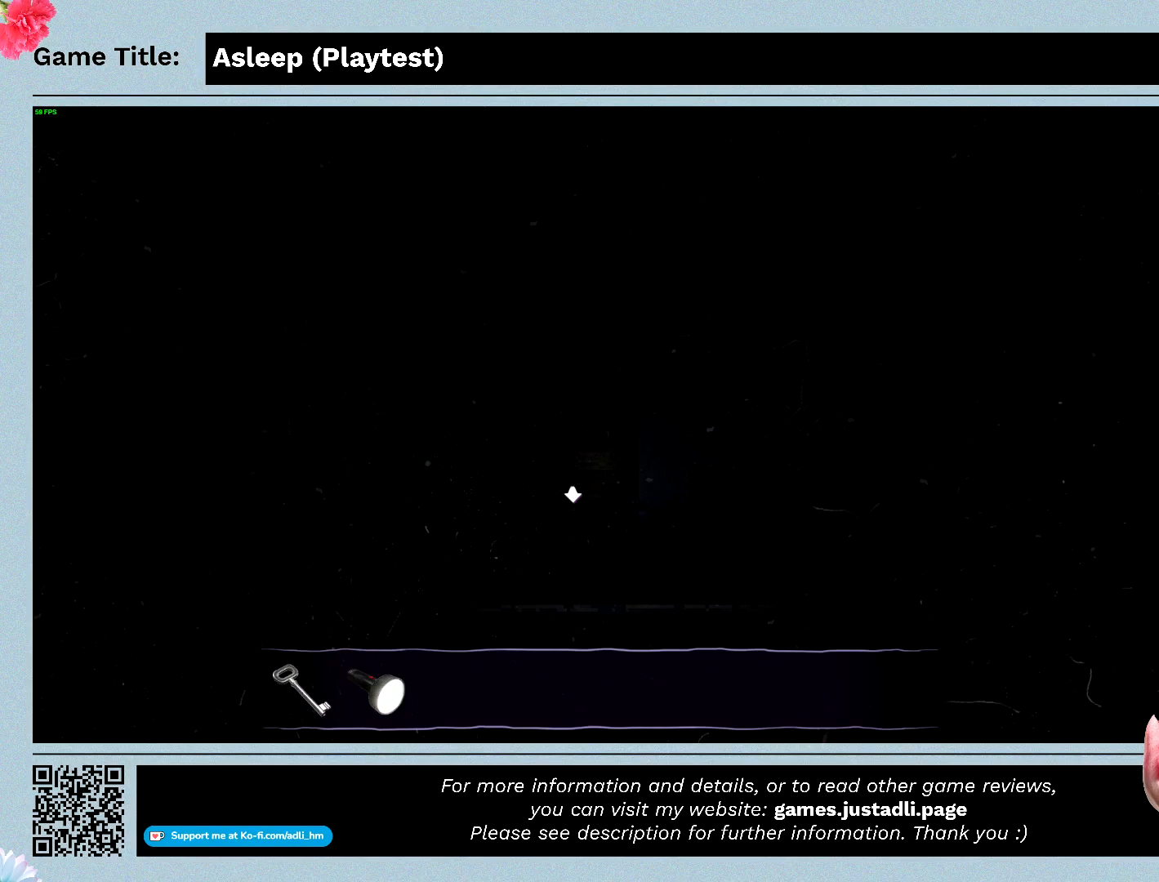
{"keys": ["d"], "mouse": [], "events": []}
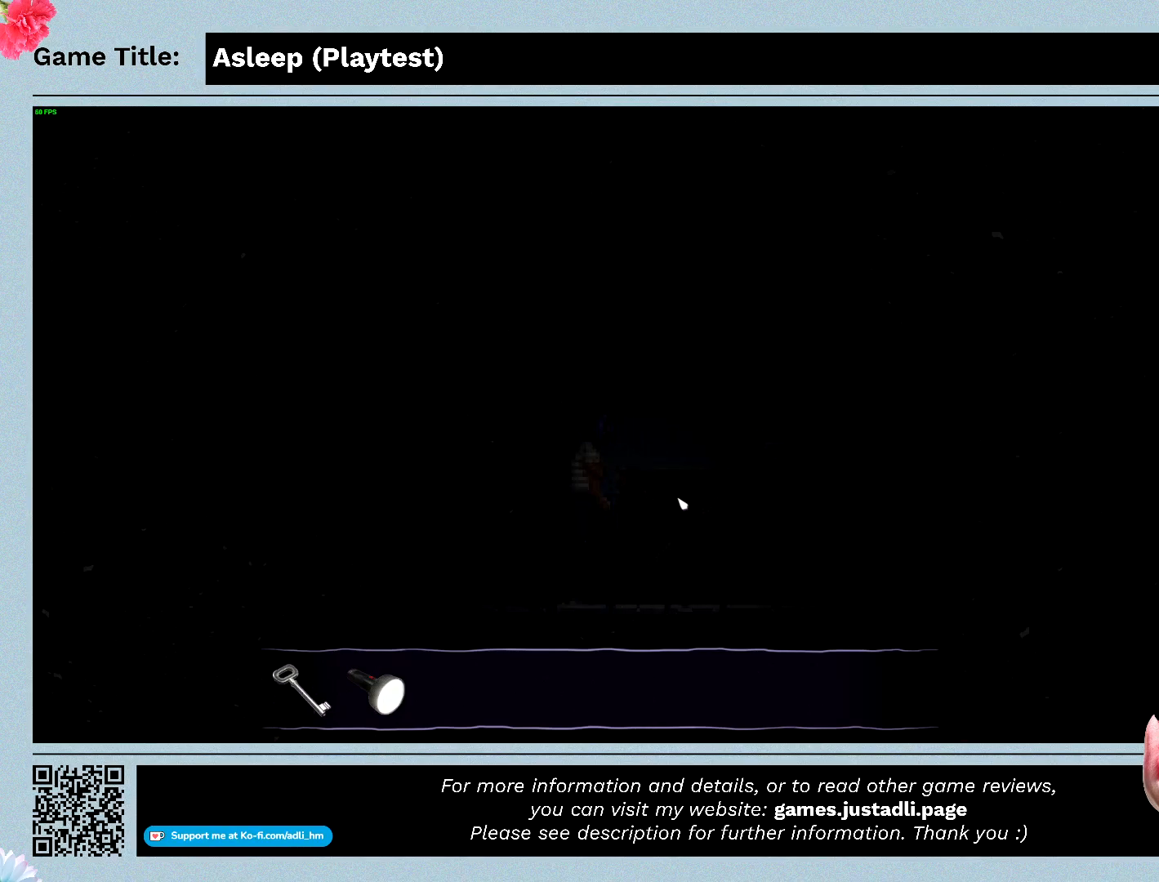
{"keys": ["d"], "mouse": [], "events": []}
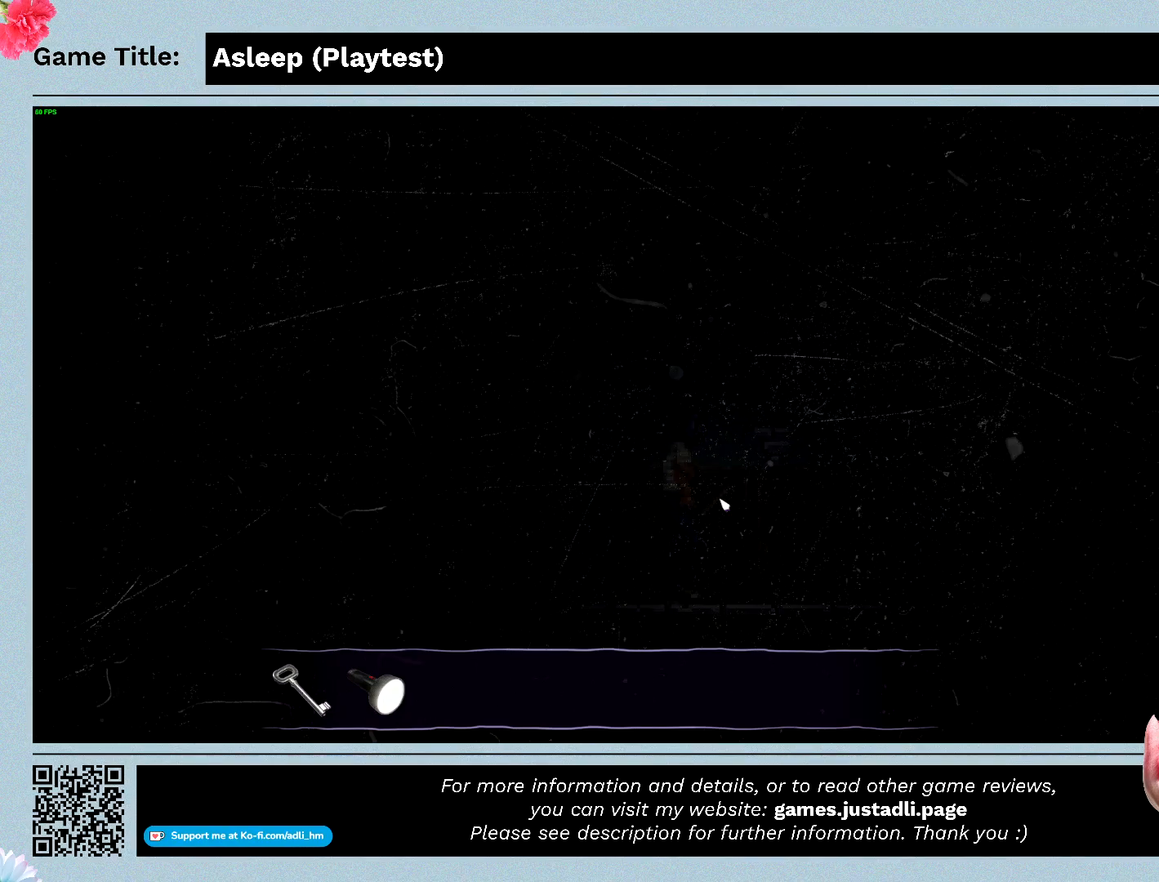
{"keys": ["d"], "mouse": [], "events": []}
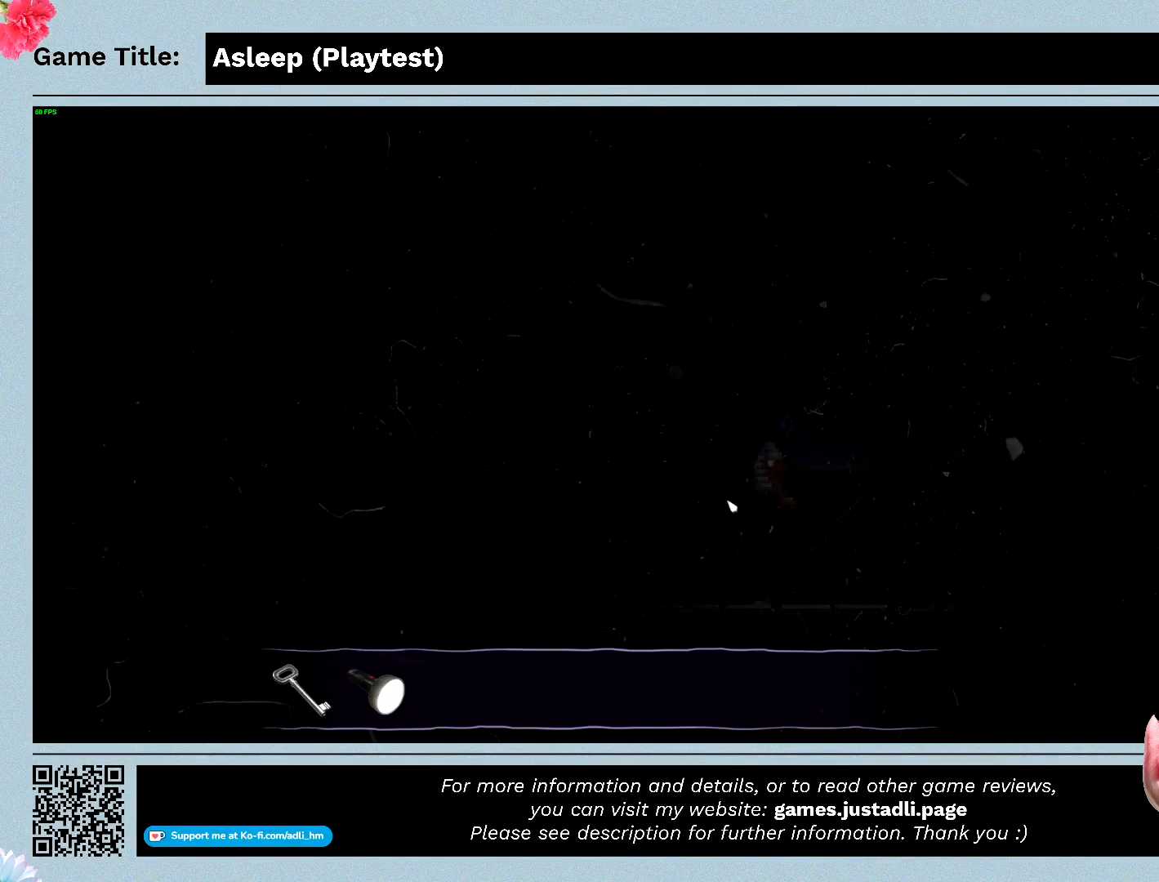
{"keys": ["d"], "mouse": [], "events": []}
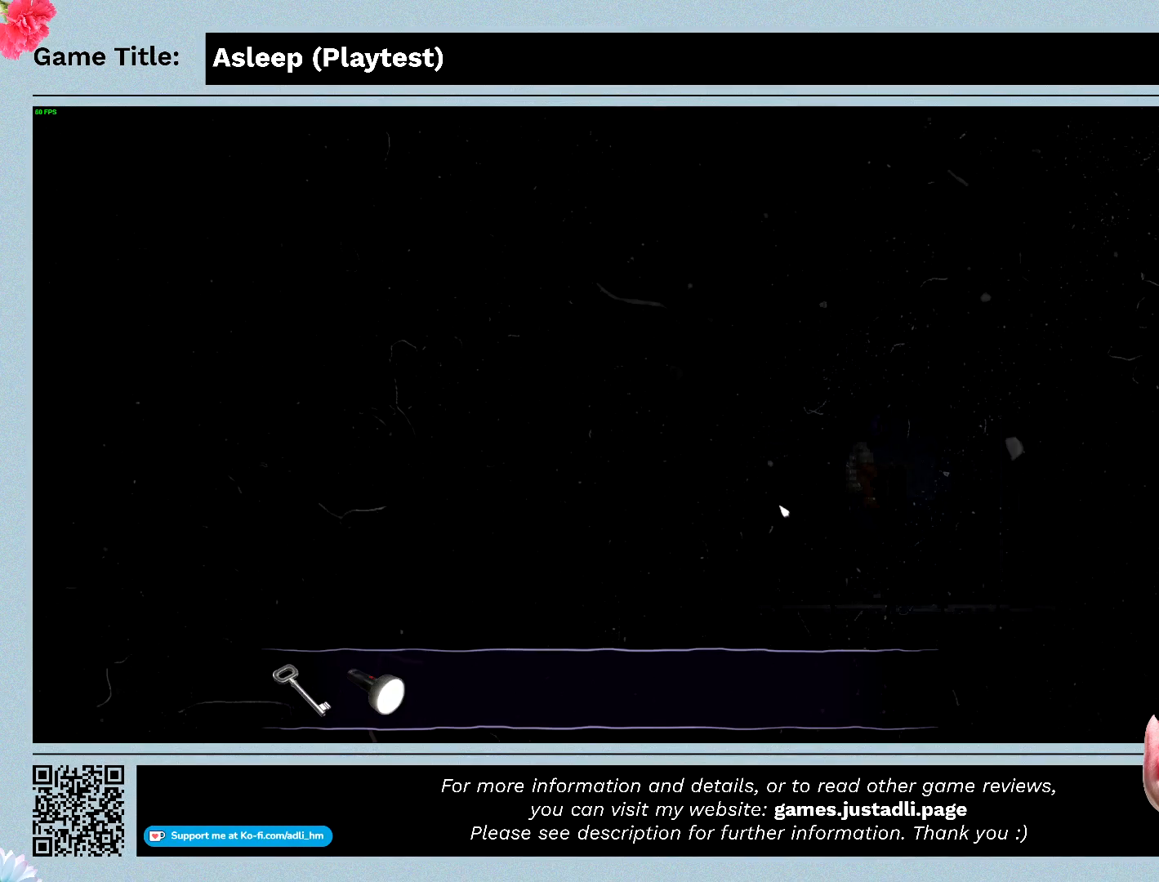
{"keys": ["d"], "mouse": [], "events": []}
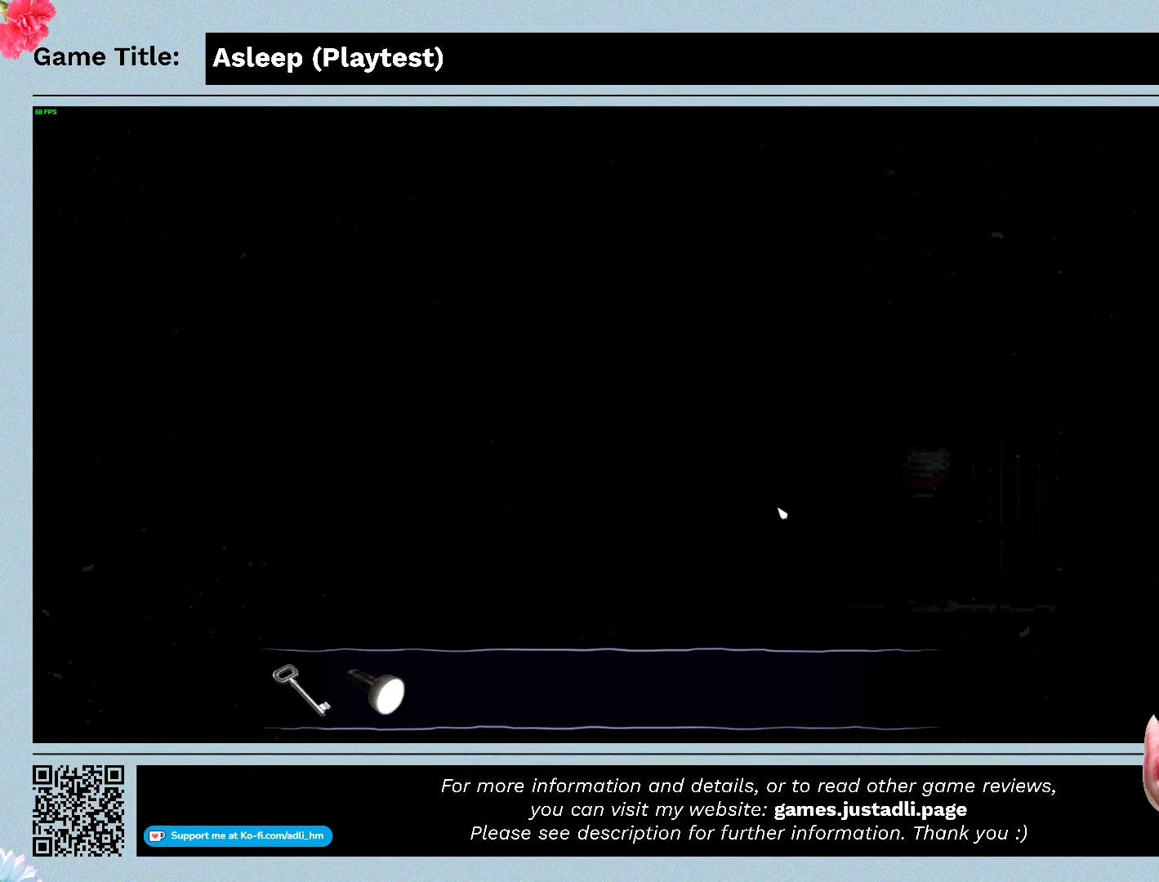
{"keys": ["a"], "mouse": [], "events": [[100, "d", "up"], [167, "a", "down"]]}
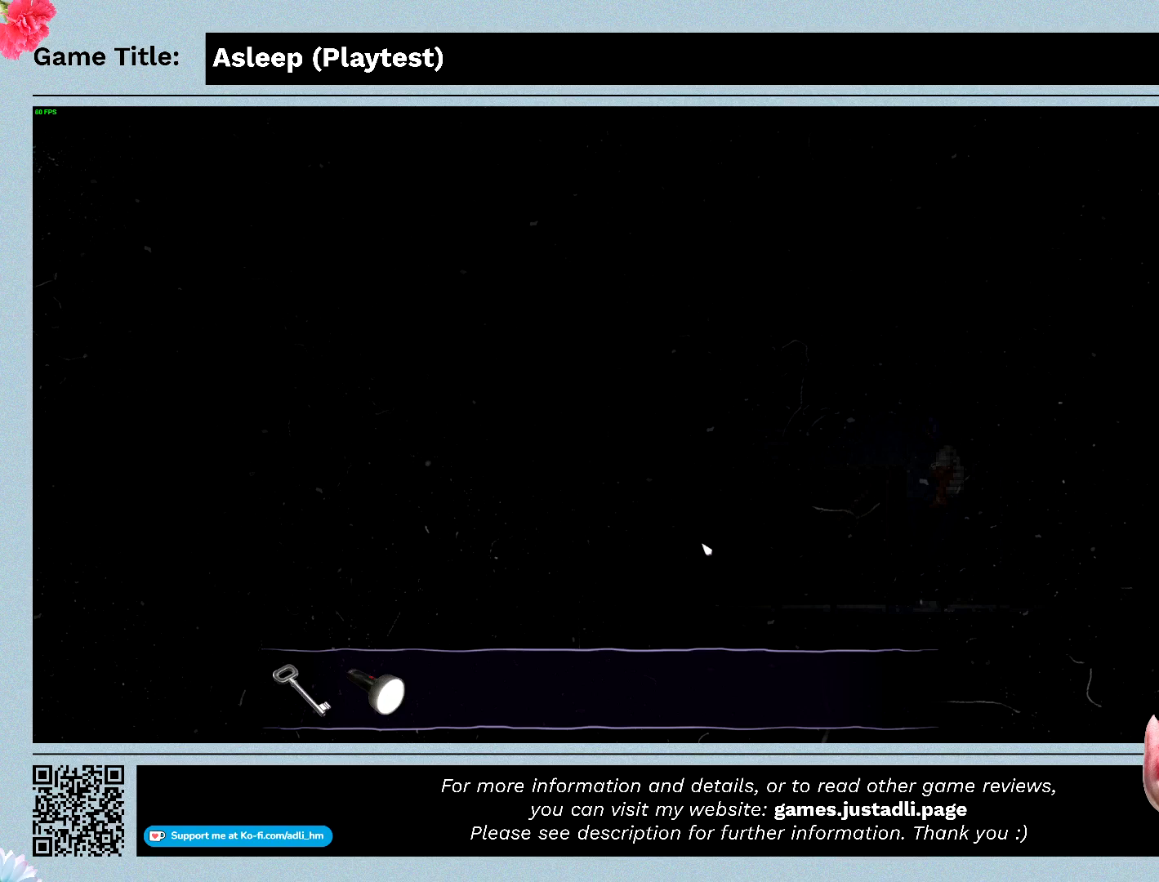
{"keys": ["a"], "mouse": [], "events": []}
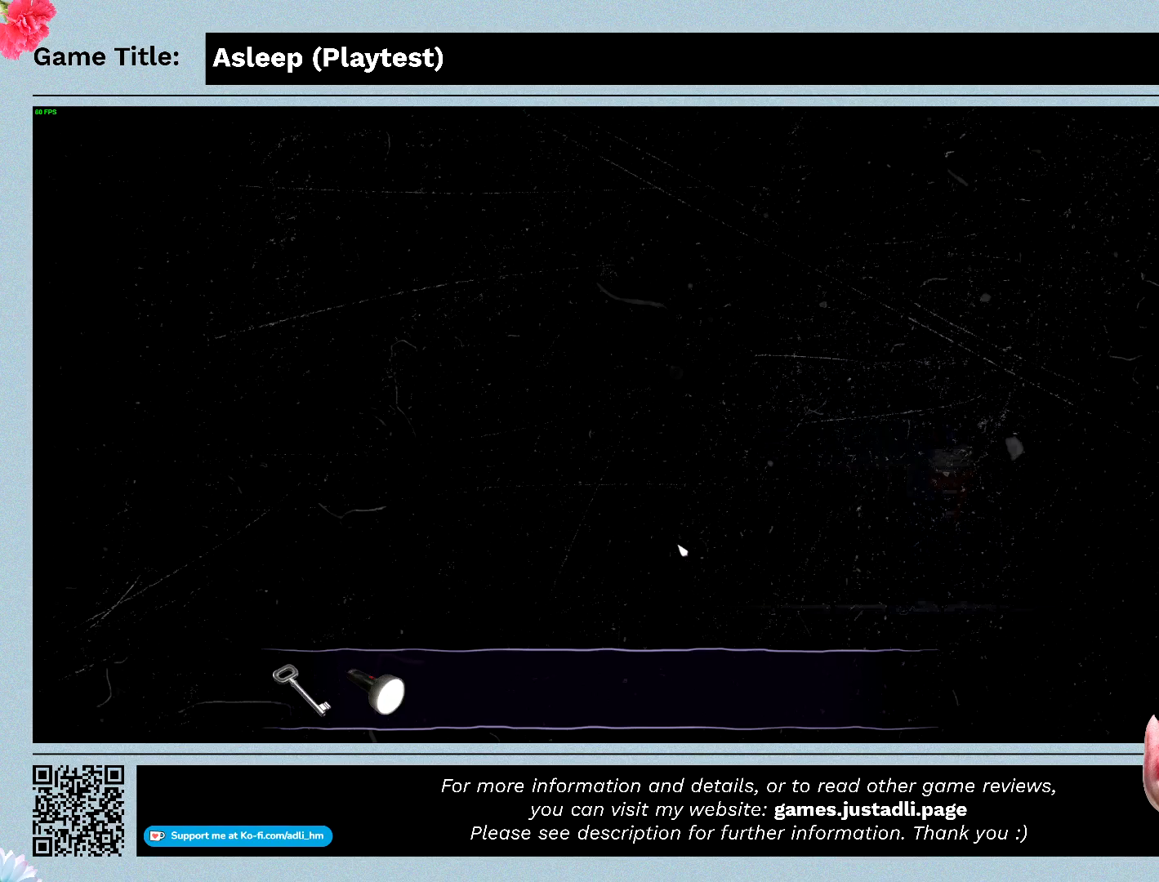
{"keys": ["a"], "mouse": [], "events": []}
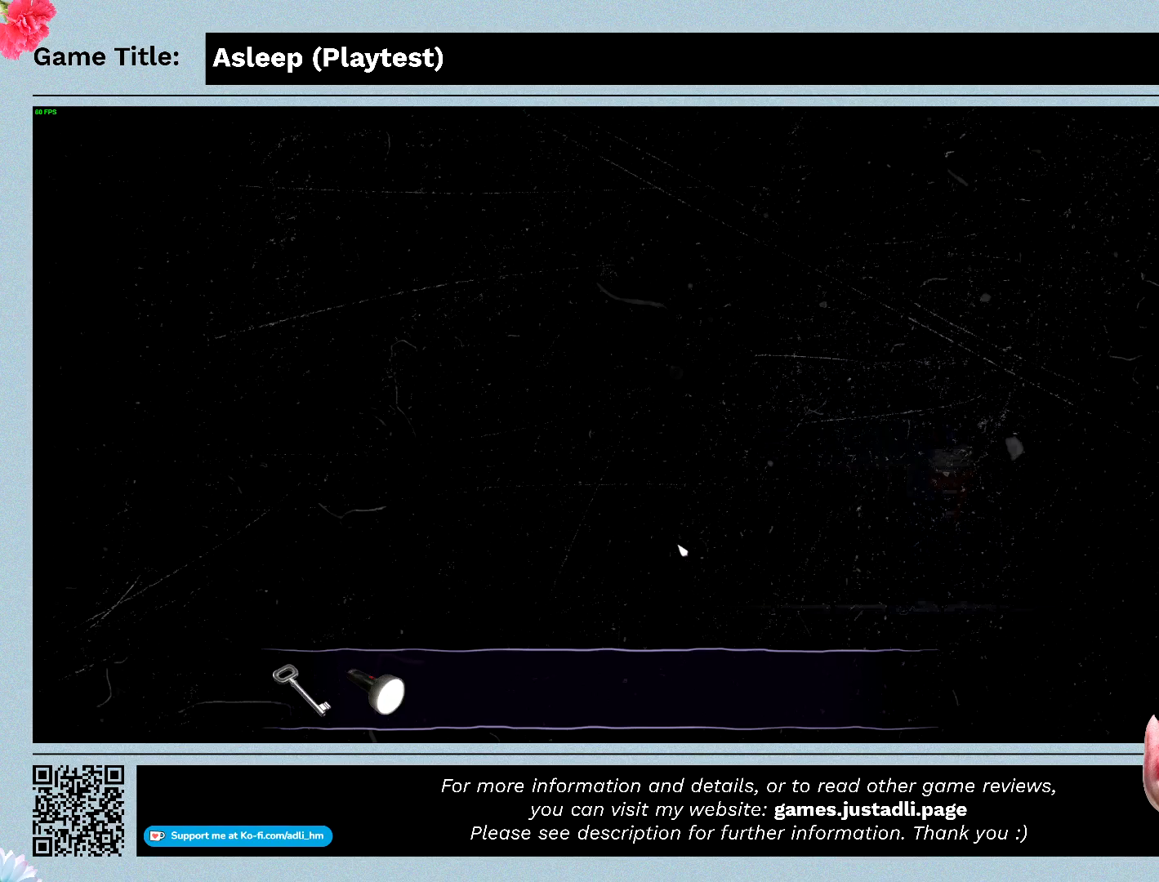
{"keys": ["a"], "mouse": [], "events": []}
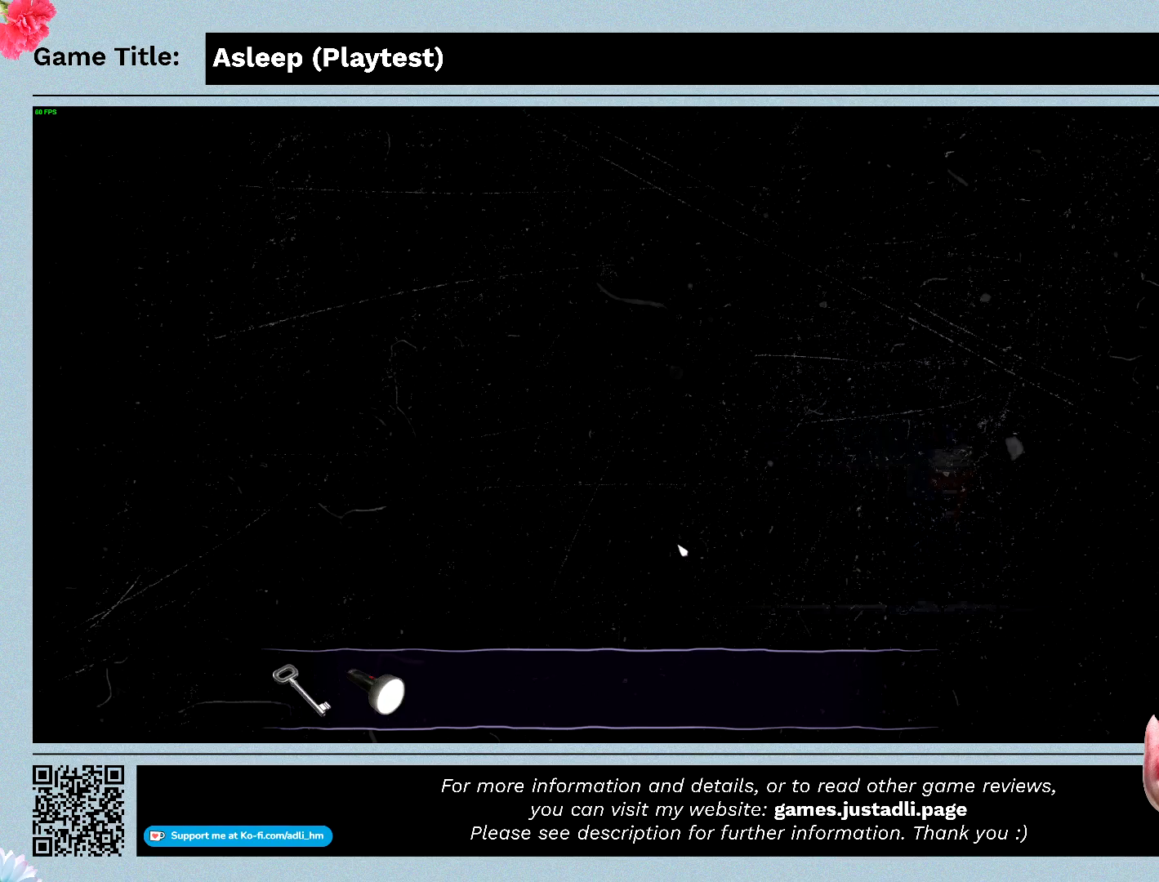
{"keys": ["a"], "mouse": [], "events": []}
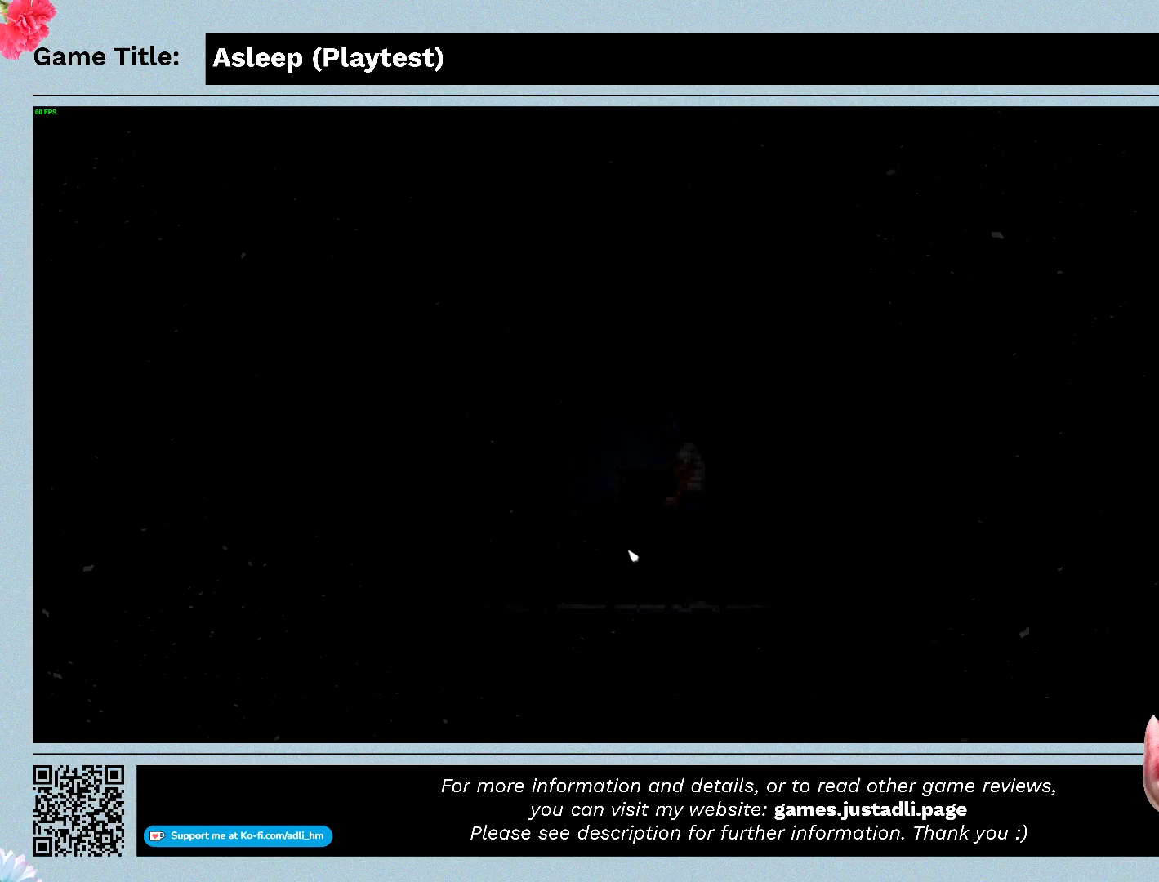
{"keys": ["a"], "mouse": [], "events": []}
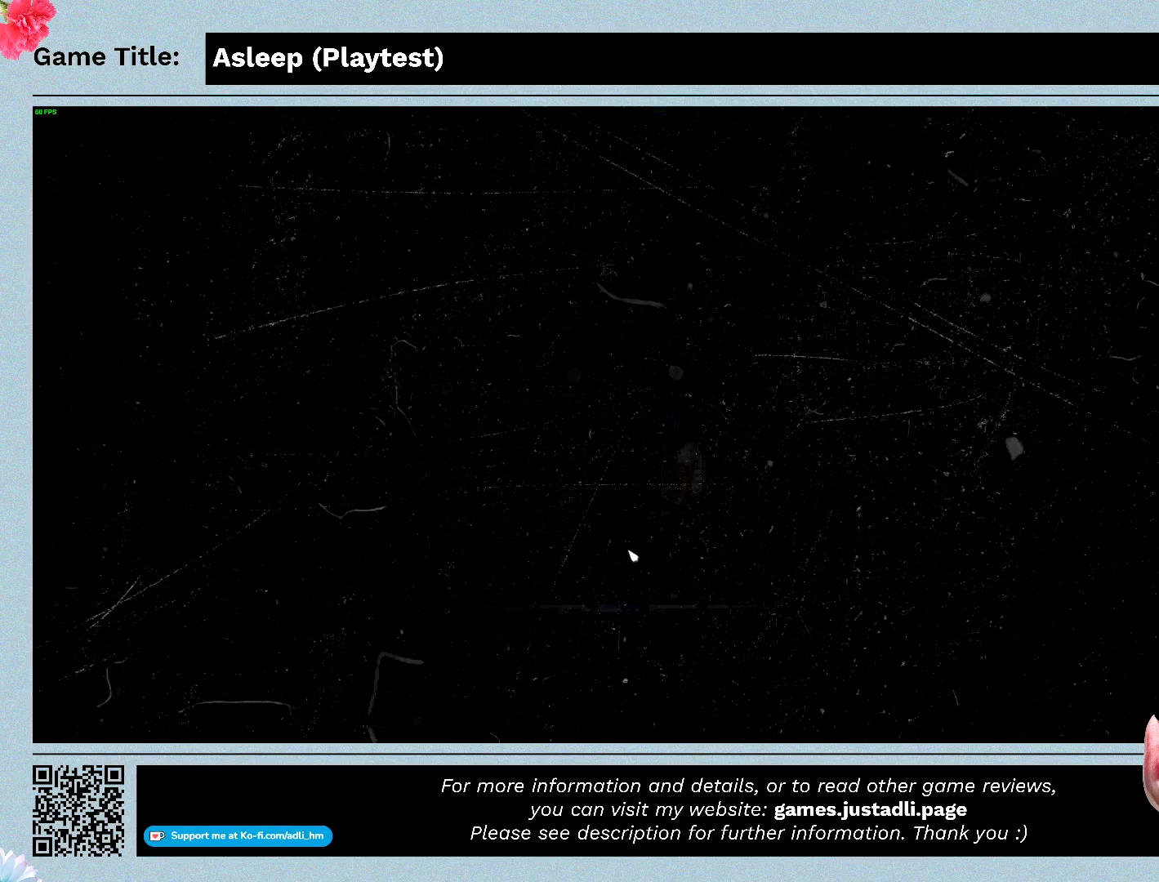
{"keys": ["a"], "mouse": [], "events": []}
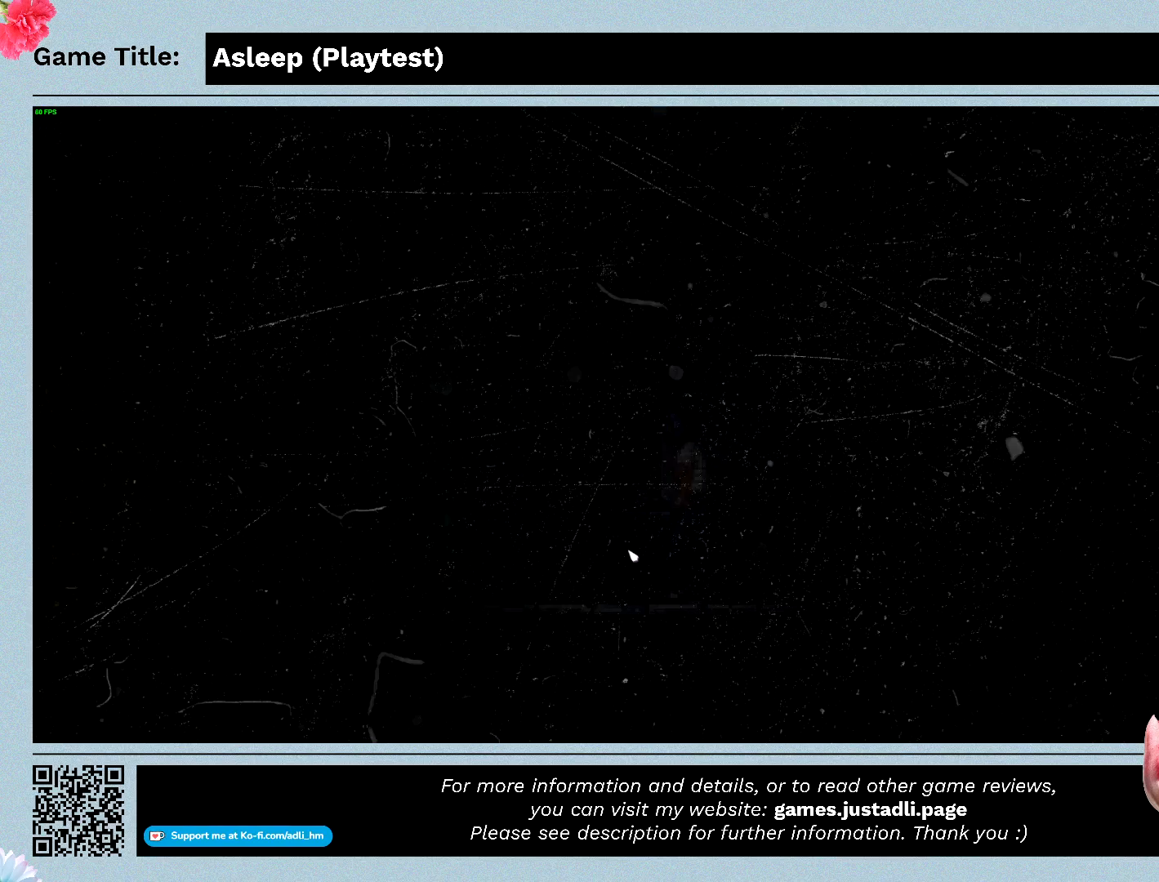
{"keys": ["a"], "mouse": [], "events": []}
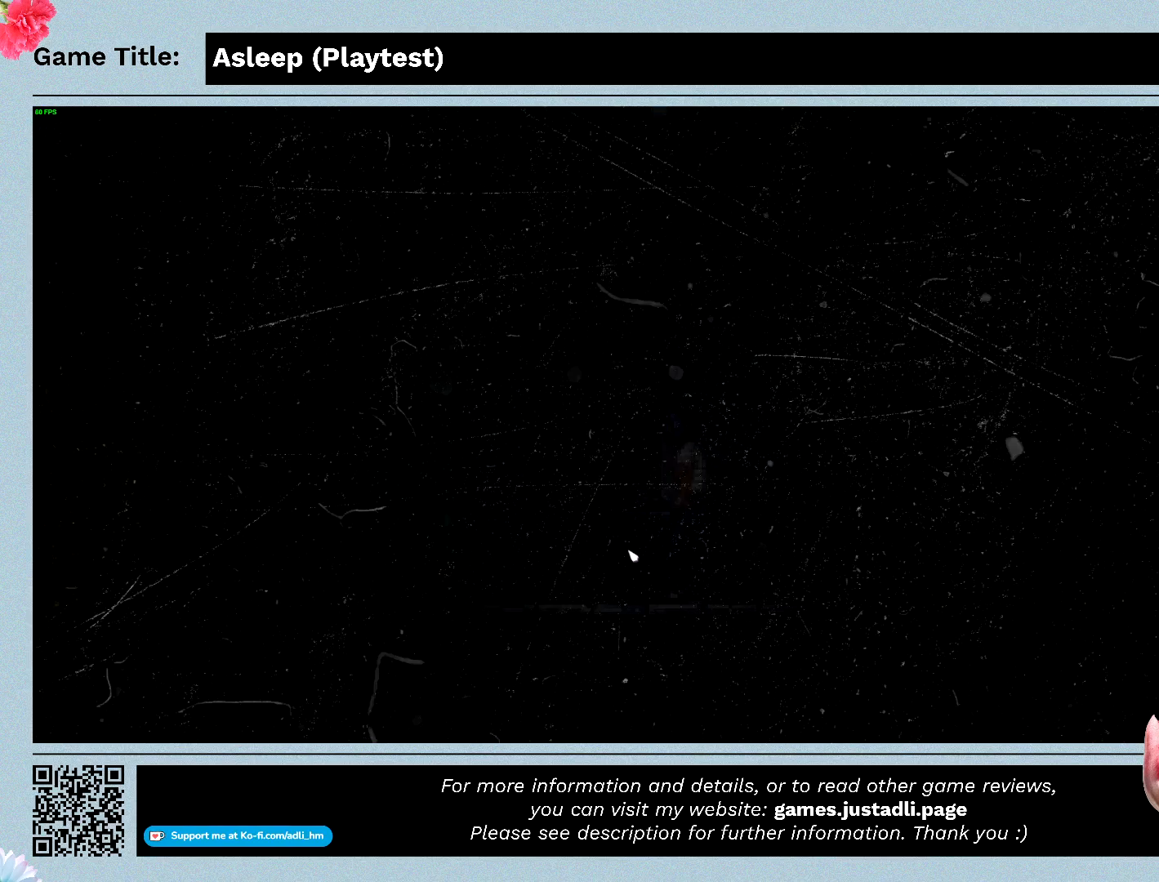
{"keys": ["a"], "mouse": [], "events": []}